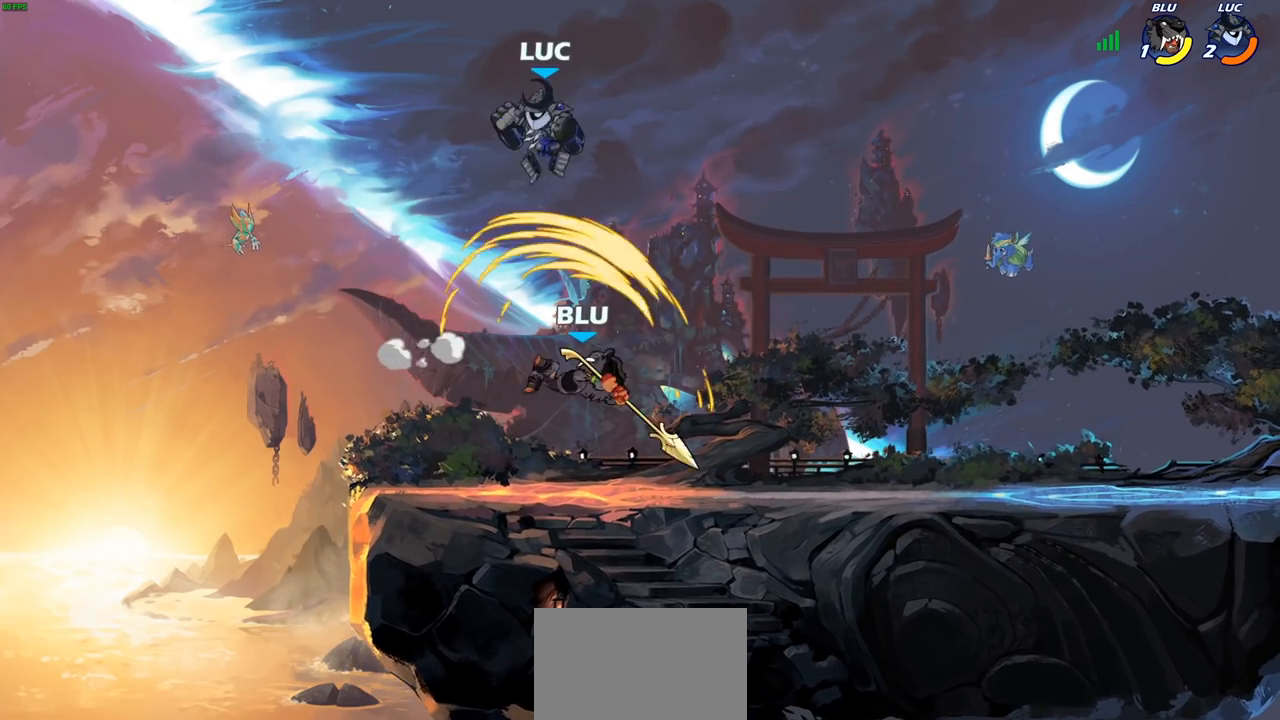
Gameplay with a controller (PlayStation layout); each line is a JSON object with the inputs held at the frame after it. "events" lists button and stick changes between this image and that frame as [ms after this image, input, new state], when the widget could be followed in between.
{"buttons": [], "left_stick": "center", "right_stick": "center", "events": [[167, "left_stick", "down-right"], [250, "SQUARE", "down"], [267, "SQUARE", "up"], [283, "left_stick", "center"]]}
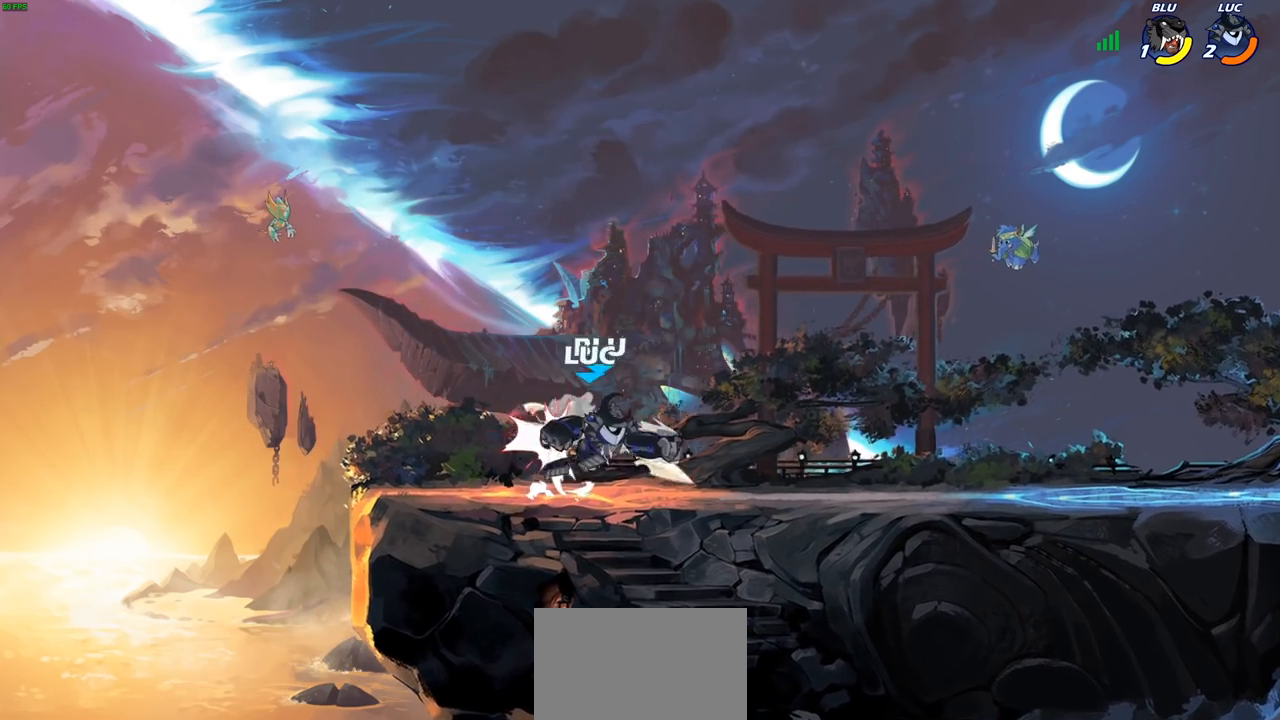
{"buttons": [], "left_stick": "down", "right_stick": "center", "events": [[333, "left_stick", "left"], [467, "left_stick", "down"]]}
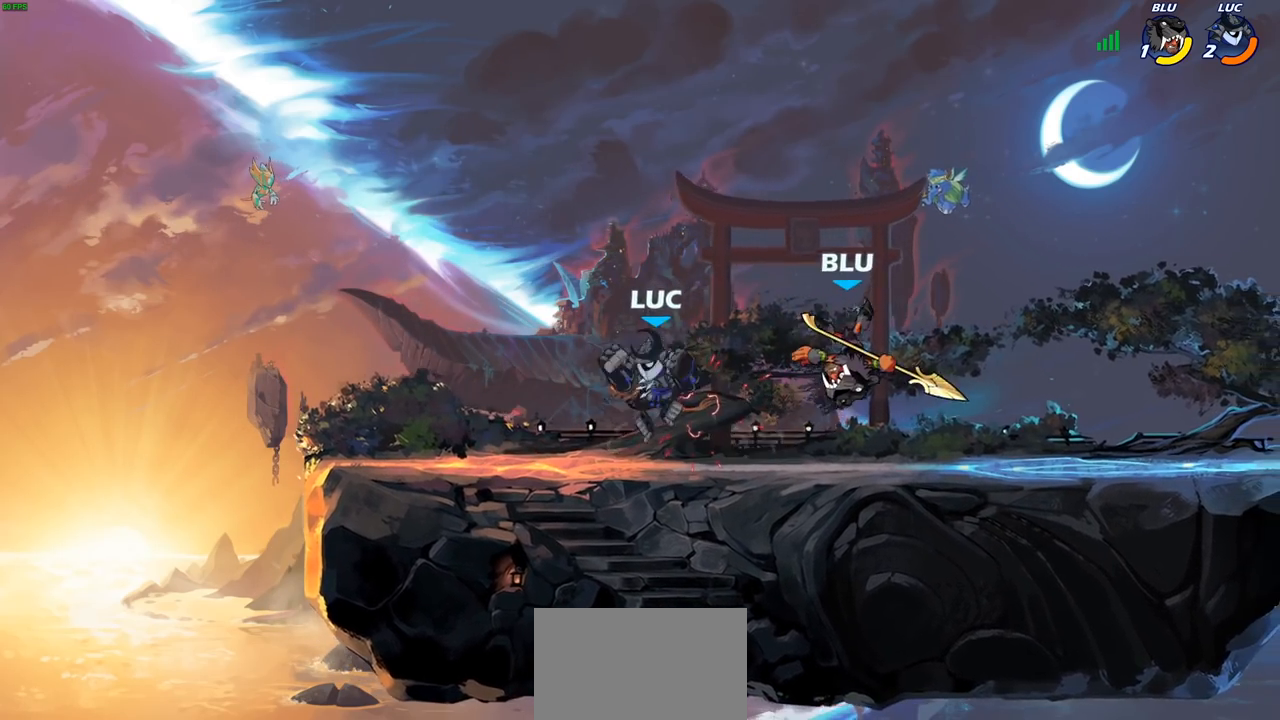
{"buttons": [], "left_stick": "center", "right_stick": "center", "events": [[50, "left_stick", "right"], [167, "R2", "down"], [217, "CIRCLE", "down"], [217, "left_stick", "down"], [267, "R2", "up"], [283, "CIRCLE", "up"], [367, "left_stick", "center"]]}
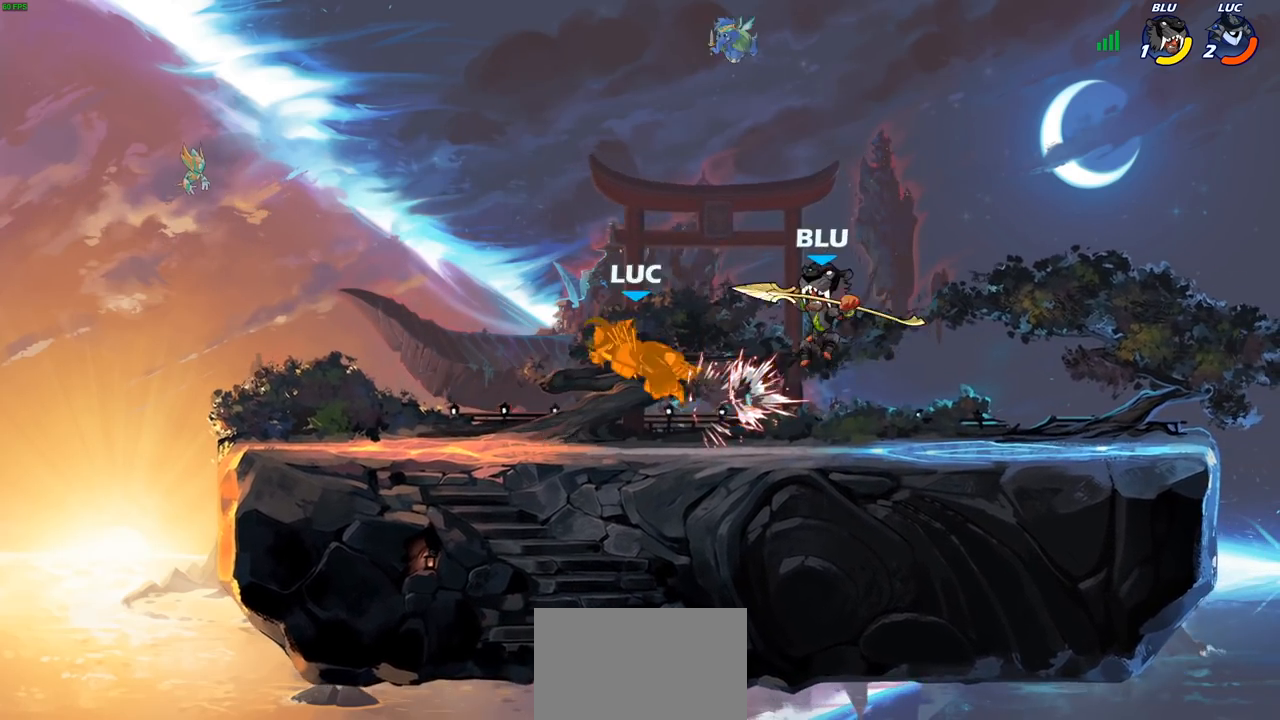
{"buttons": [], "left_stick": "right", "right_stick": "center", "events": [[217, "left_stick", "down-left"], [333, "left_stick", "down-right"], [433, "left_stick", "right"]]}
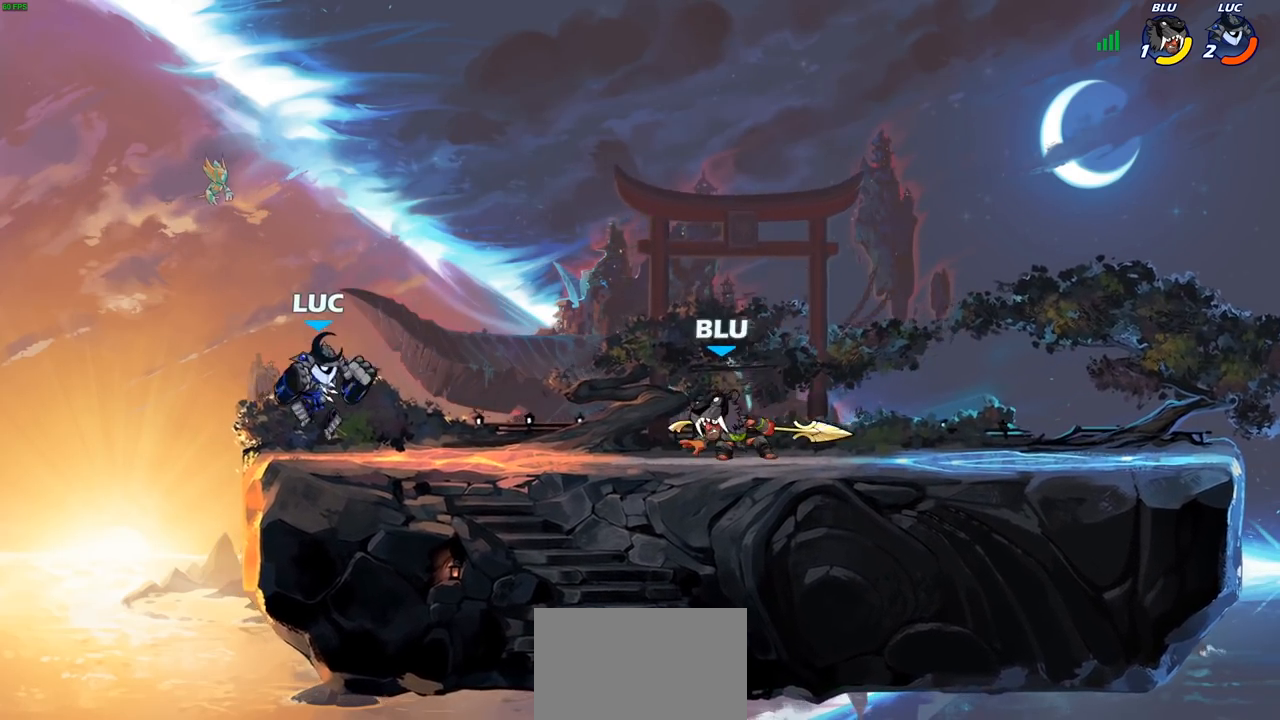
{"buttons": ["R2"], "left_stick": "center", "right_stick": "center", "events": [[117, "left_stick", "left"], [267, "R2", "down"], [283, "left_stick", "center"]]}
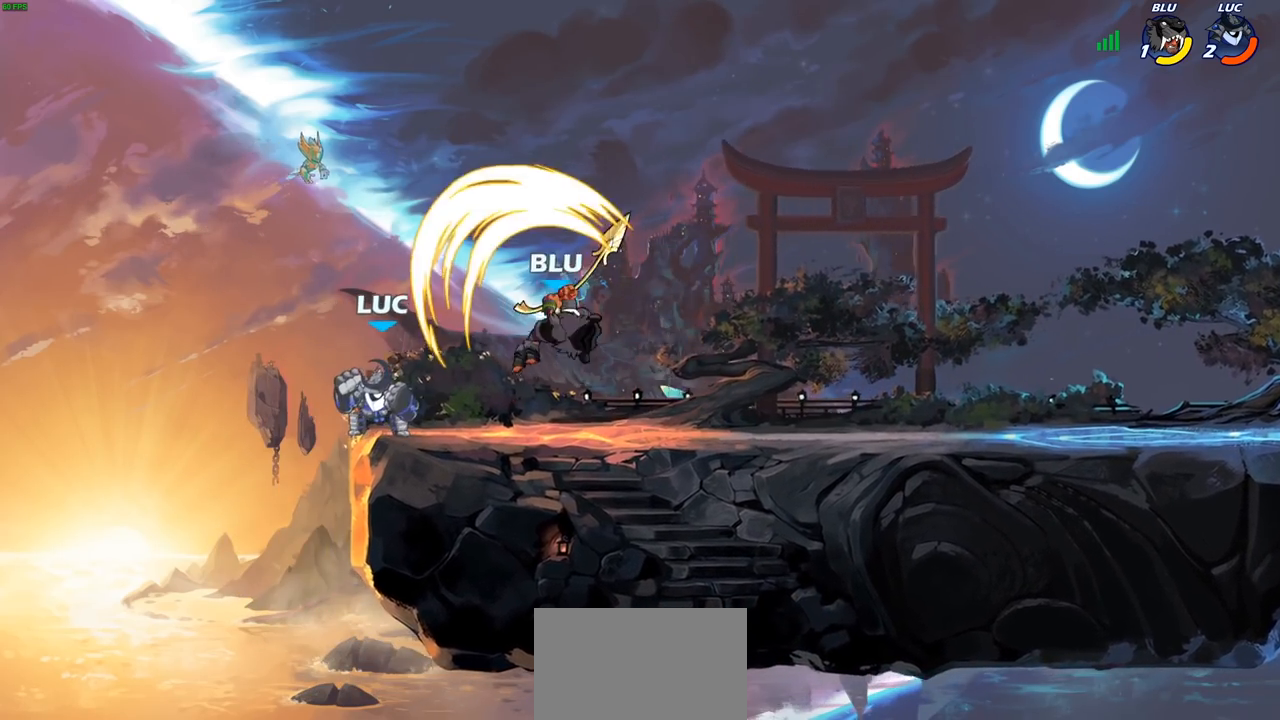
{"buttons": [], "left_stick": "center", "right_stick": "center", "events": [[150, "left_stick", "right"], [200, "R2", "up"], [233, "SQUARE", "down"], [317, "SQUARE", "up"], [367, "left_stick", "center"]]}
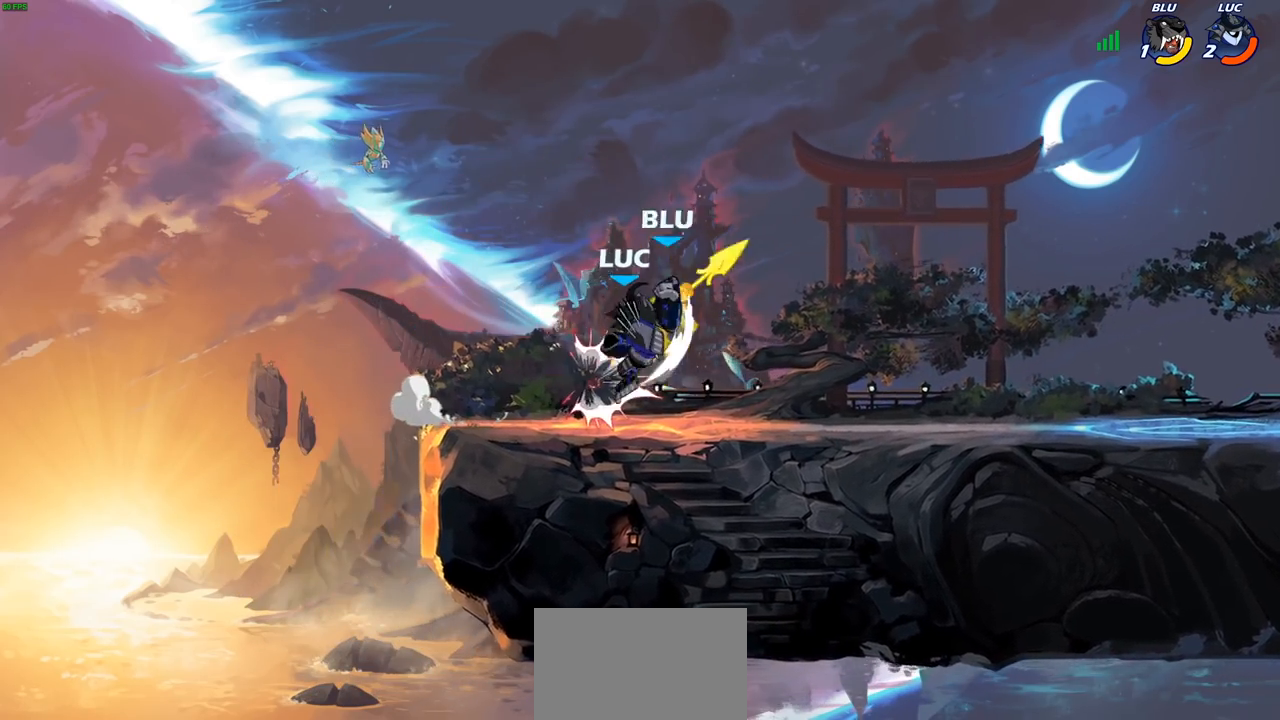
{"buttons": [], "left_stick": "down-right", "right_stick": "center", "events": [[233, "left_stick", "down"], [467, "left_stick", "down-right"]]}
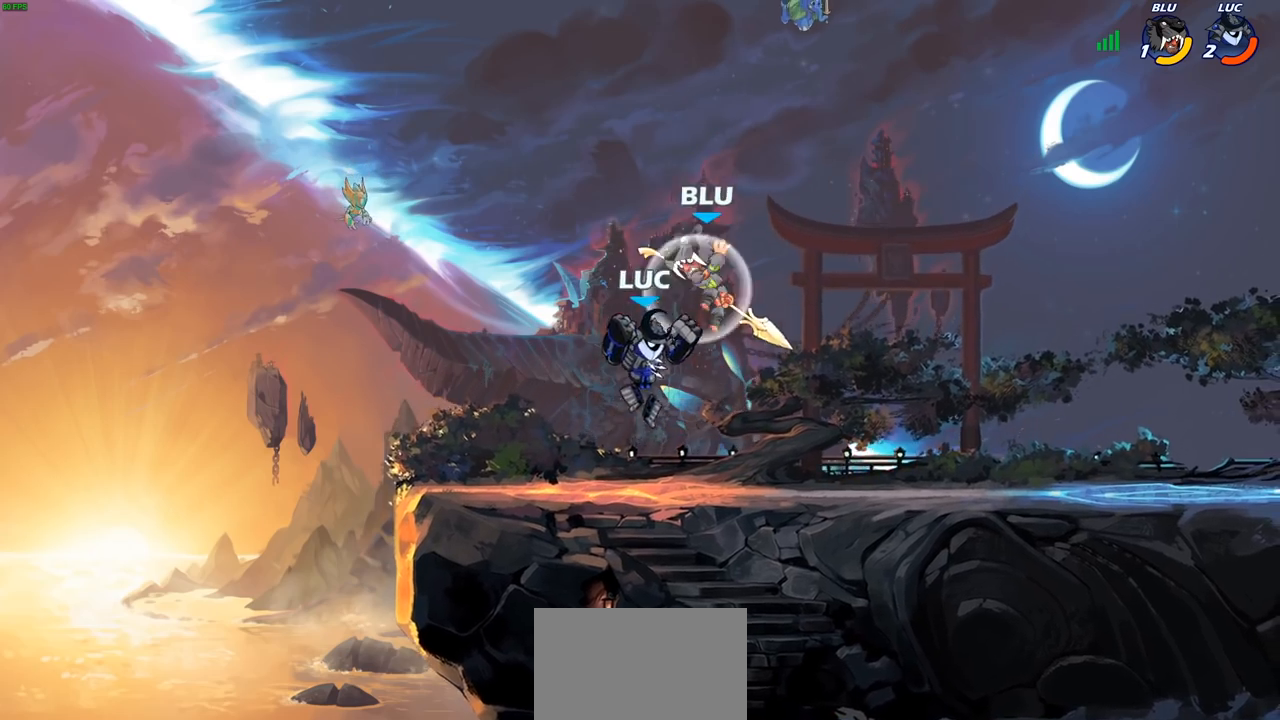
{"buttons": [], "left_stick": "center", "right_stick": "center", "events": [[183, "SQUARE", "down"], [217, "left_stick", "center"], [250, "SQUARE", "up"], [383, "SQUARE", "down"], [467, "SQUARE", "up"]]}
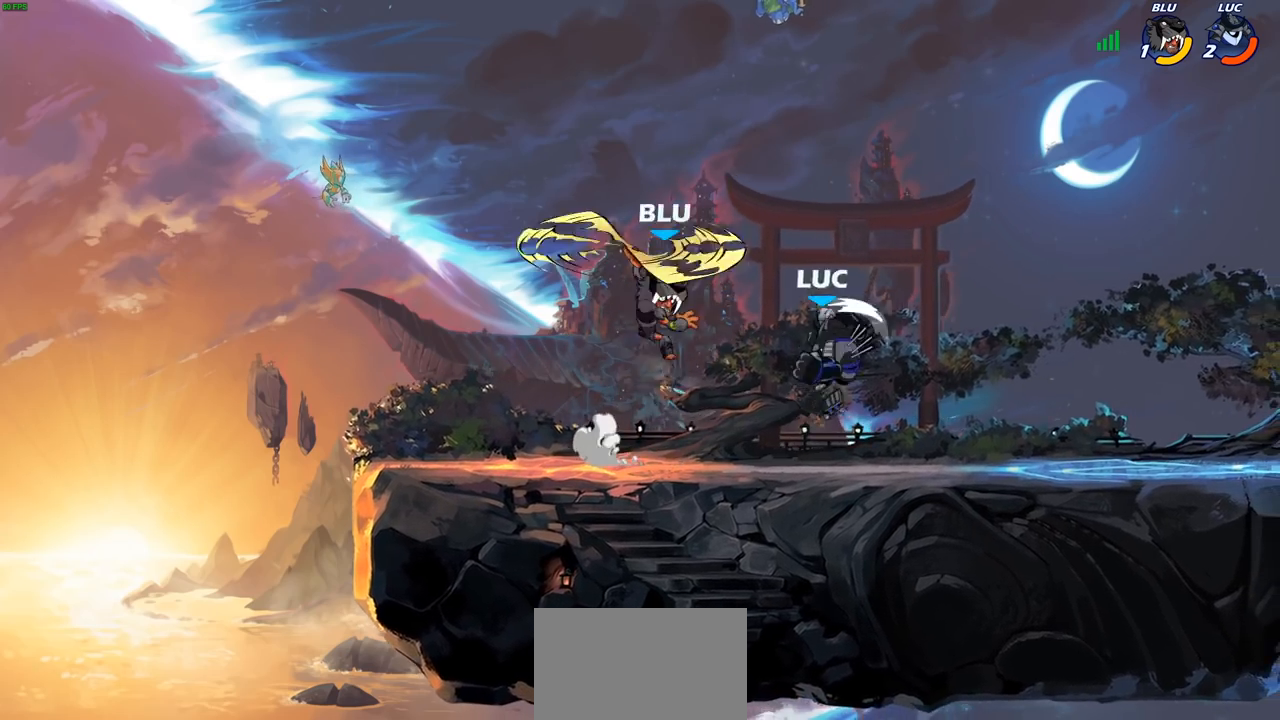
{"buttons": ["SQUARE", "R2"], "left_stick": "left", "right_stick": "center", "events": [[217, "left_stick", "left"], [317, "left_stick", "center"], [400, "R2", "down"], [433, "left_stick", "left"], [483, "SQUARE", "down"]]}
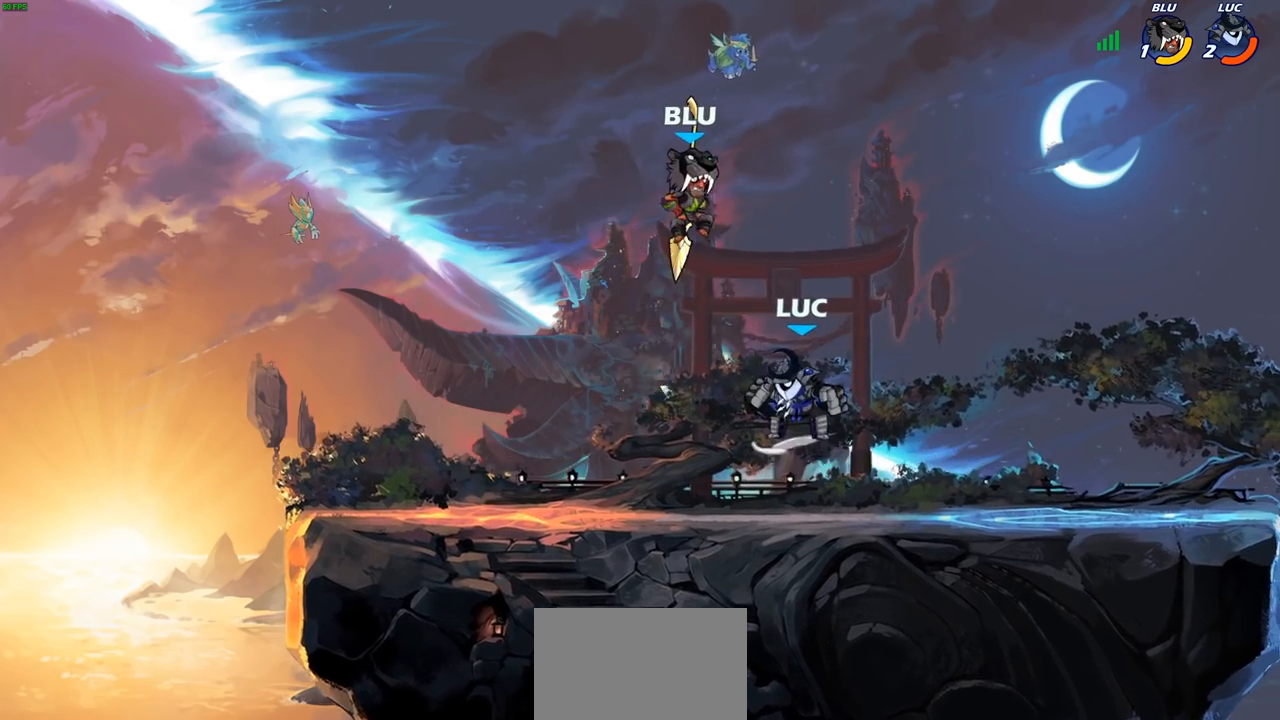
{"buttons": [], "left_stick": "right", "right_stick": "center", "events": [[50, "R2", "up"], [100, "SQUARE", "up"], [100, "left_stick", "center"], [467, "left_stick", "right"]]}
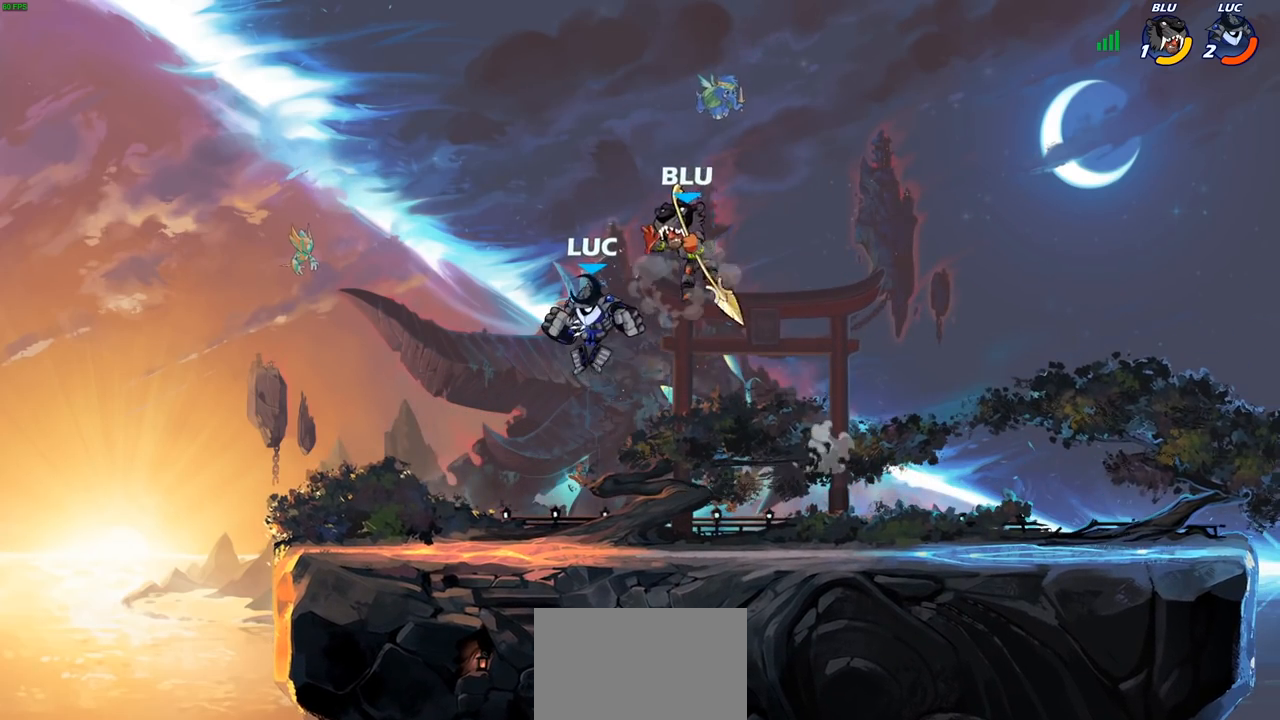
{"buttons": [], "left_stick": "right", "right_stick": "center", "events": [[50, "SQUARE", "down"], [133, "SQUARE", "up"]]}
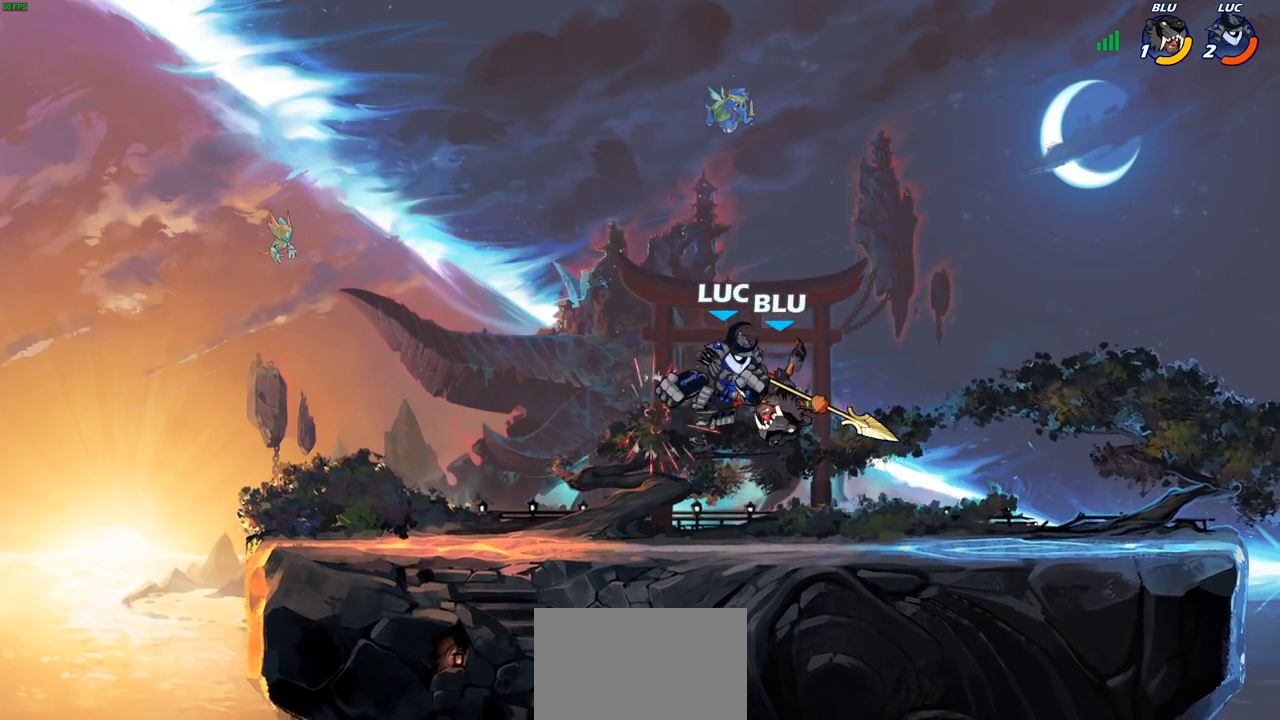
{"buttons": [], "left_stick": "down-right", "right_stick": "center", "events": [[167, "left_stick", "up-left"], [267, "left_stick", "down-left"], [500, "left_stick", "down-right"]]}
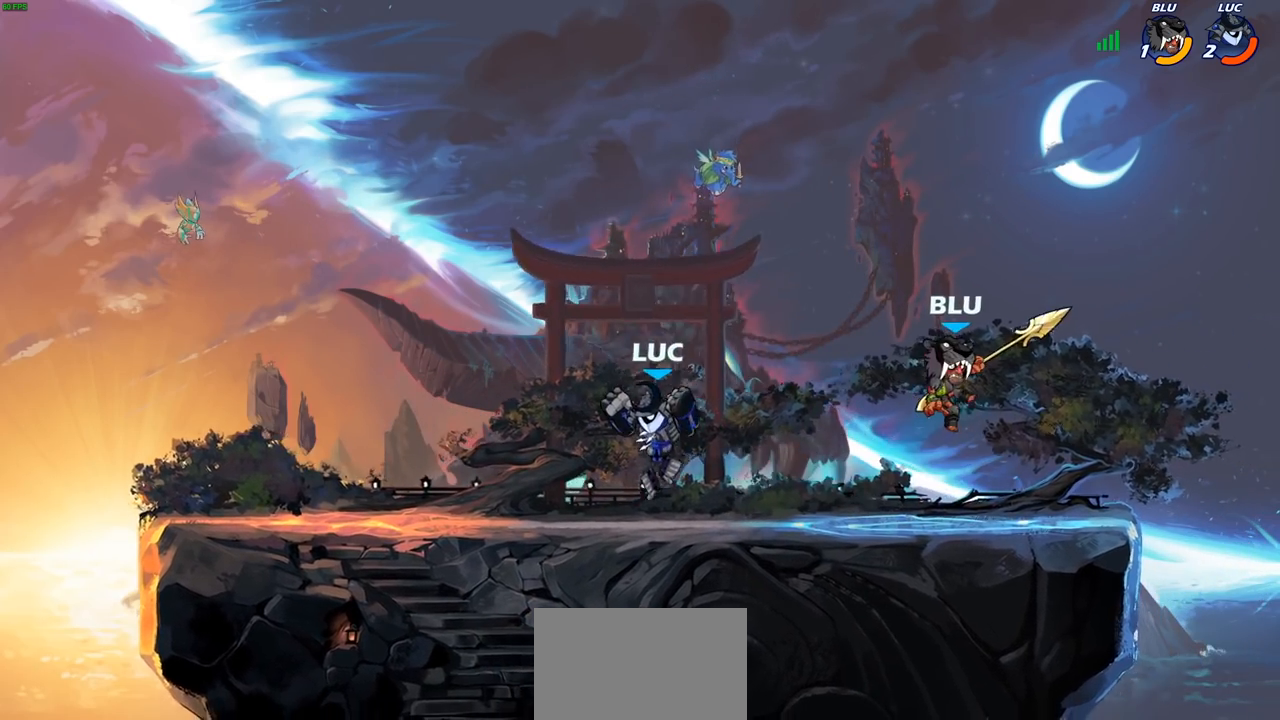
{"buttons": [], "left_stick": "center", "right_stick": "center", "events": [[150, "R2", "down"], [183, "CIRCLE", "down"], [183, "left_stick", "down"], [250, "CIRCLE", "up"], [250, "R2", "up"], [333, "left_stick", "center"]]}
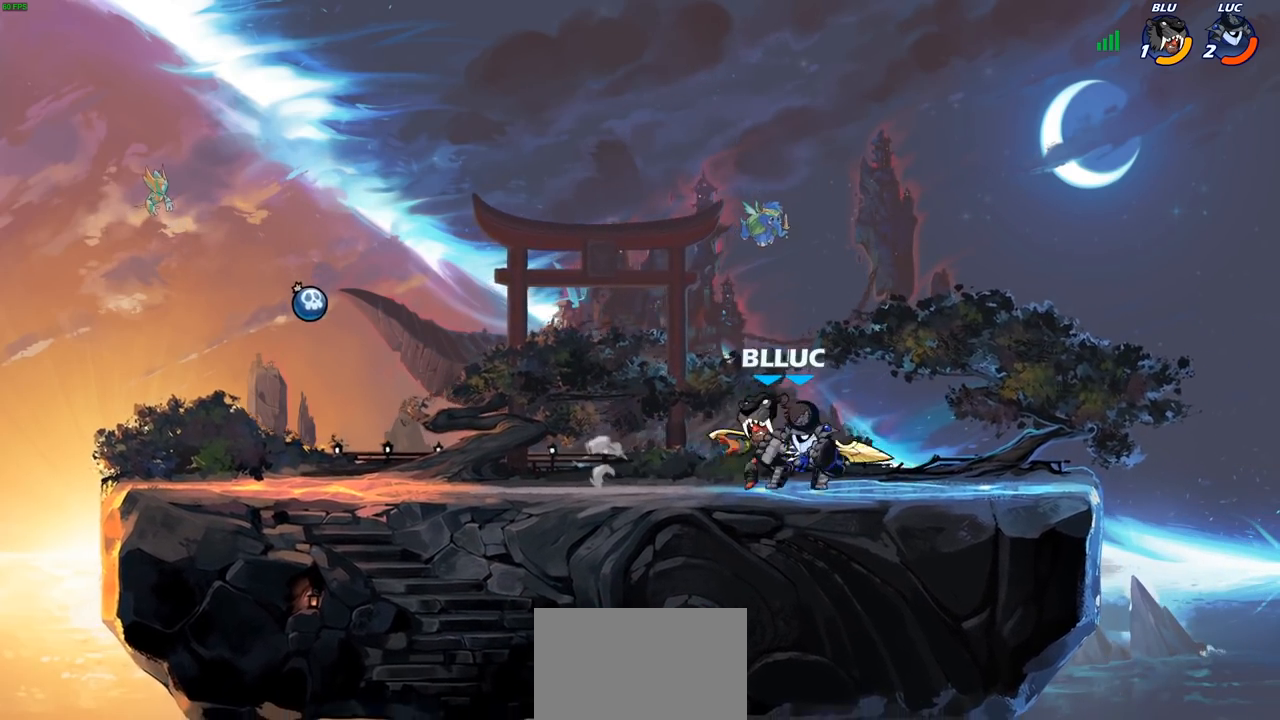
{"buttons": [], "left_stick": "center", "right_stick": "center", "events": [[233, "left_stick", "down-left"], [283, "CIRCLE", "down"], [367, "CIRCLE", "up"], [383, "left_stick", "center"]]}
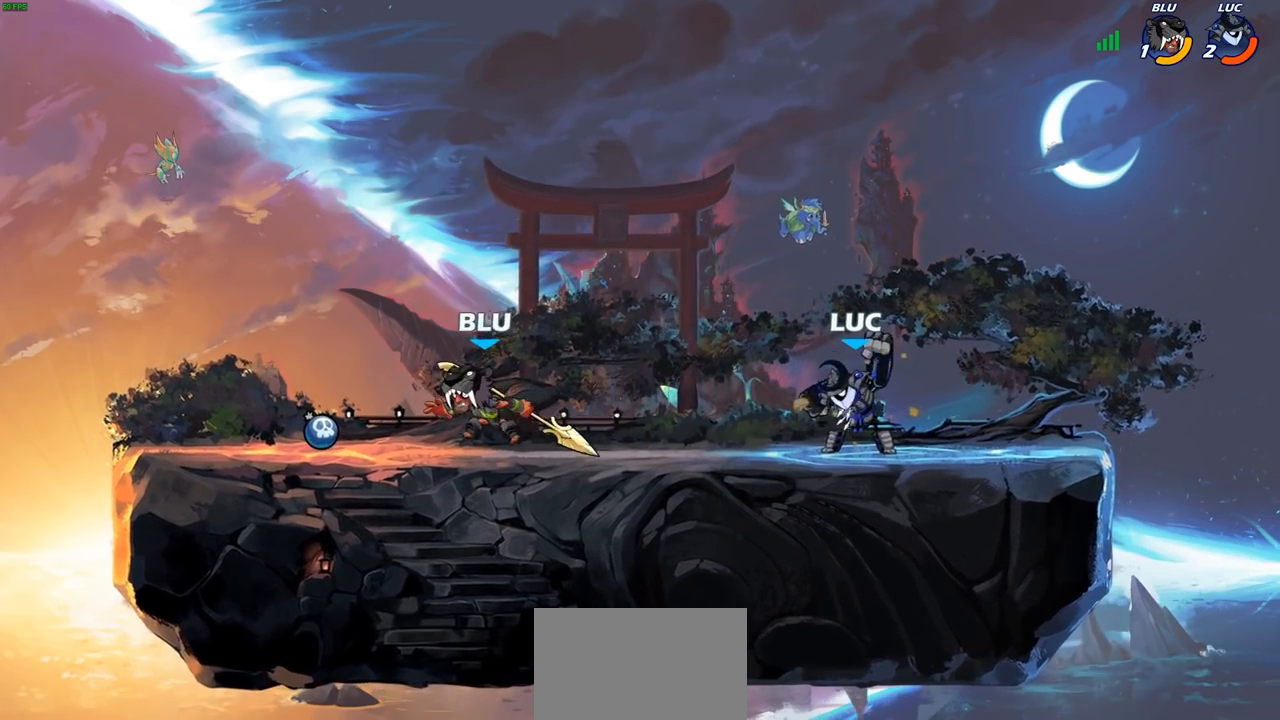
{"buttons": [], "left_stick": "right", "right_stick": "center", "events": [[400, "left_stick", "right"]]}
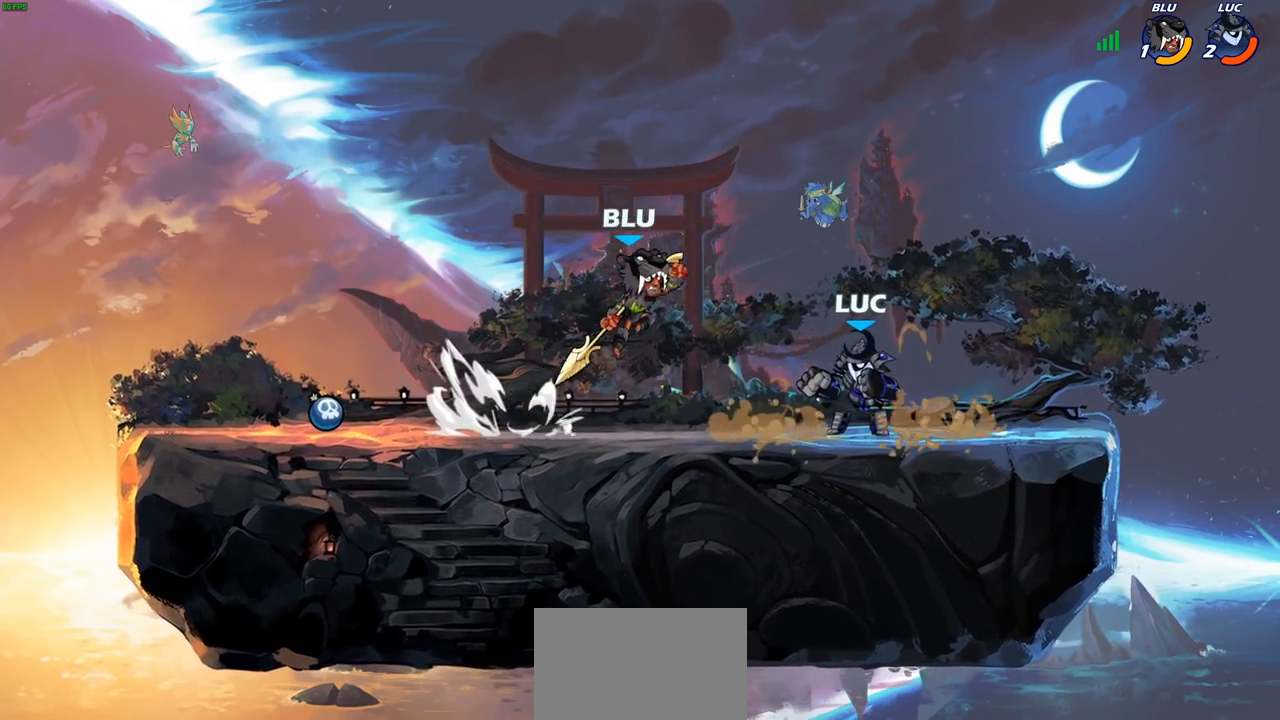
{"buttons": ["SQUARE"], "left_stick": "down-left", "right_stick": "center", "events": [[50, "CROSS", "down"], [133, "left_stick", "up"], [150, "R2", "down"], [167, "CROSS", "up"], [183, "left_stick", "up-left"], [350, "left_stick", "down-left"], [367, "R2", "up"], [483, "SQUARE", "down"]]}
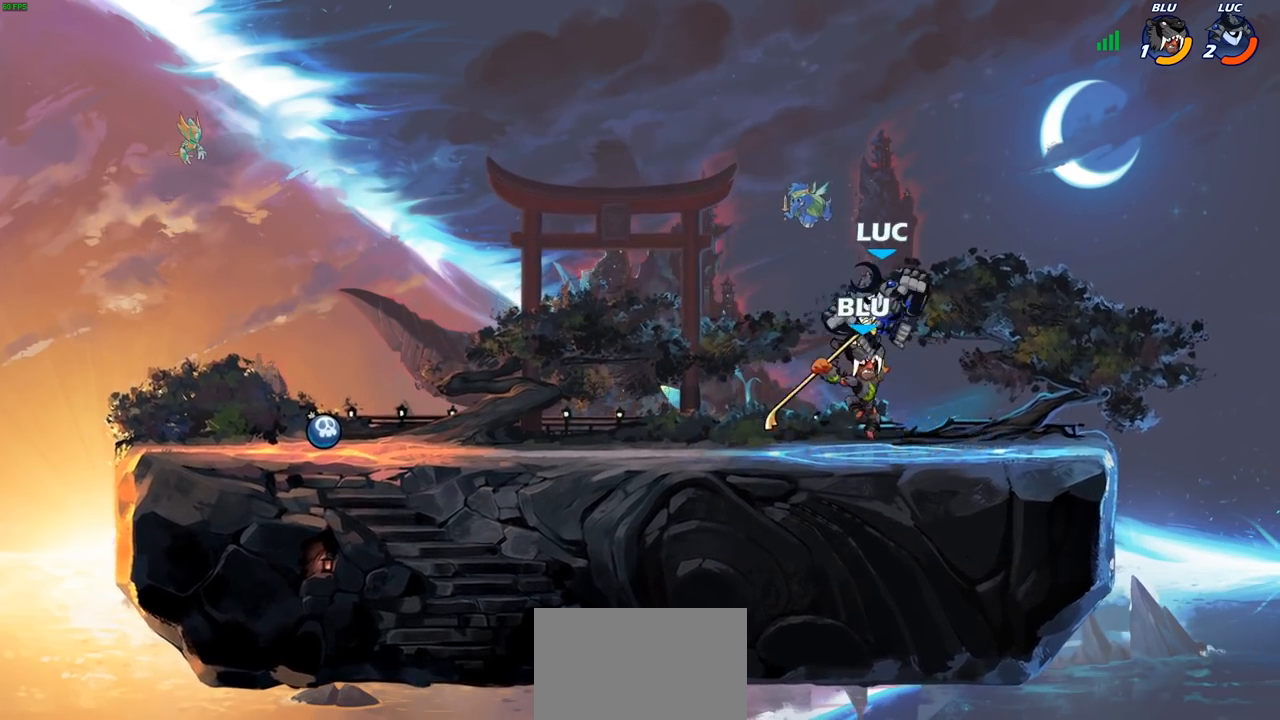
{"buttons": [], "left_stick": "center", "right_stick": "center", "events": [[50, "left_stick", "down-right"], [67, "SQUARE", "up"], [100, "left_stick", "center"]]}
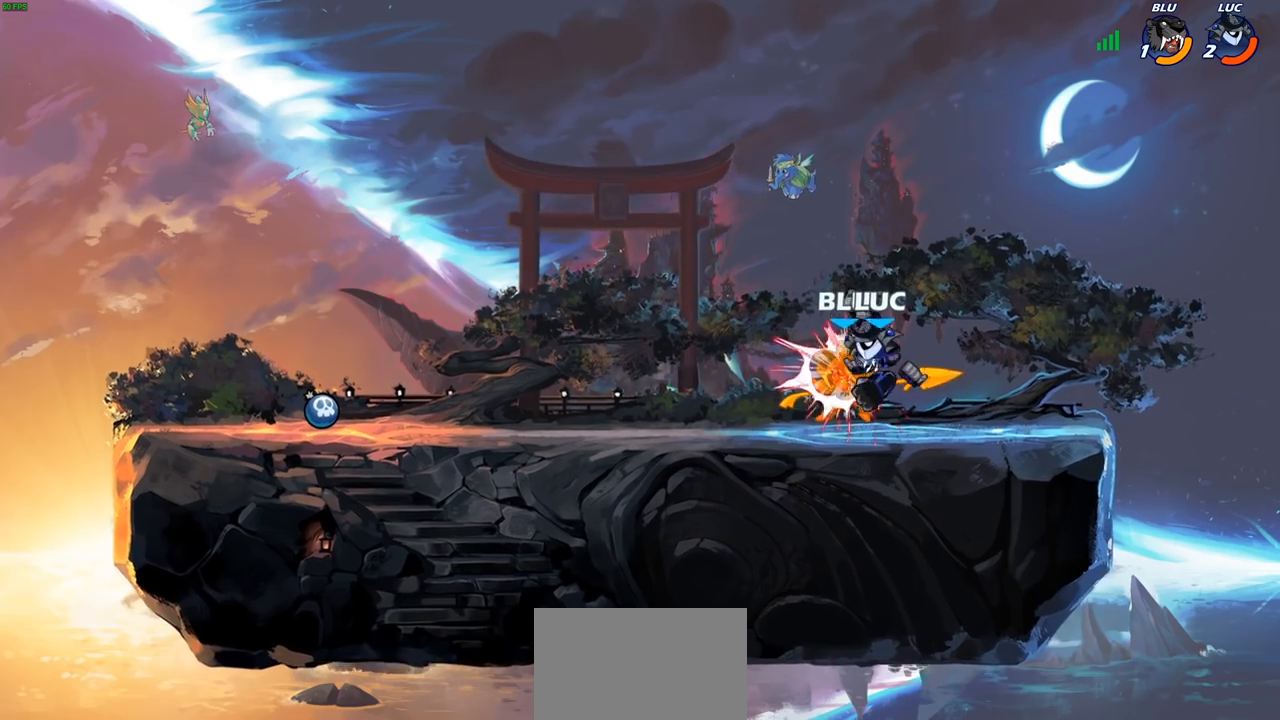
{"buttons": [], "left_stick": "center", "right_stick": "center", "events": [[150, "left_stick", "left"], [300, "R2", "down"], [300, "left_stick", "down-left"], [400, "CIRCLE", "down"], [417, "R2", "up"], [467, "CIRCLE", "up"], [483, "left_stick", "center"]]}
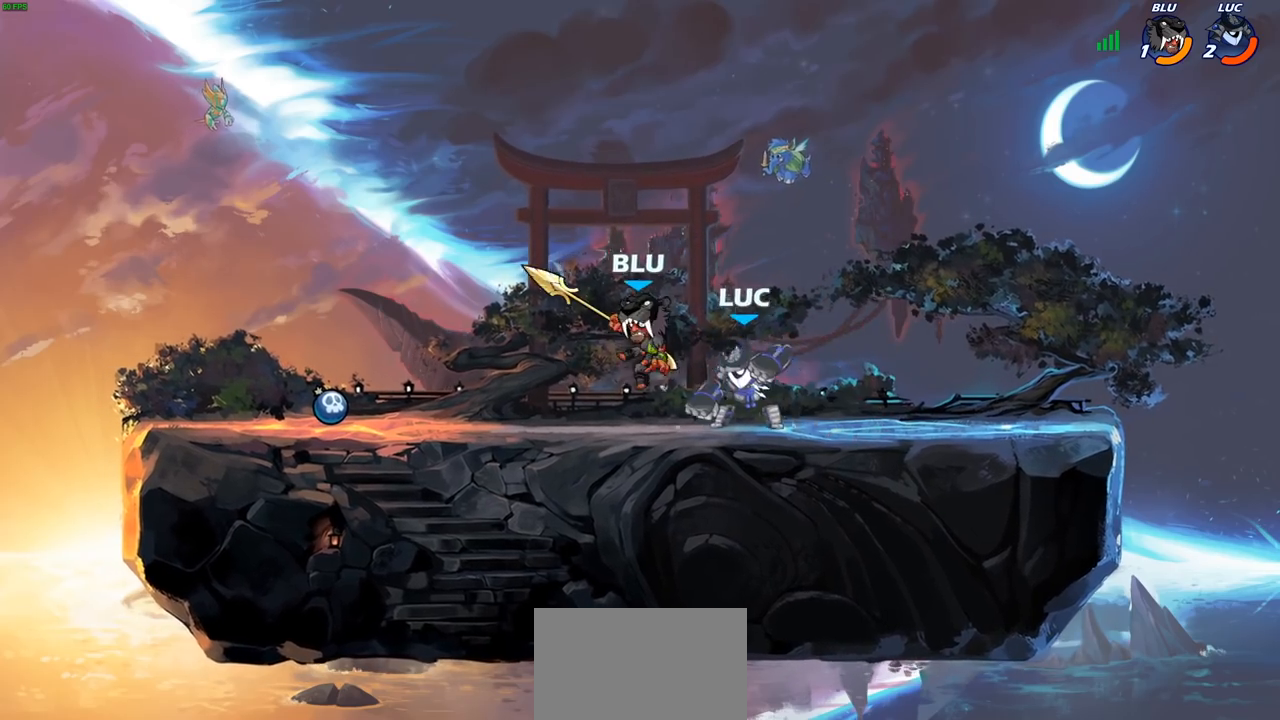
{"buttons": [], "left_stick": "center", "right_stick": "center", "events": []}
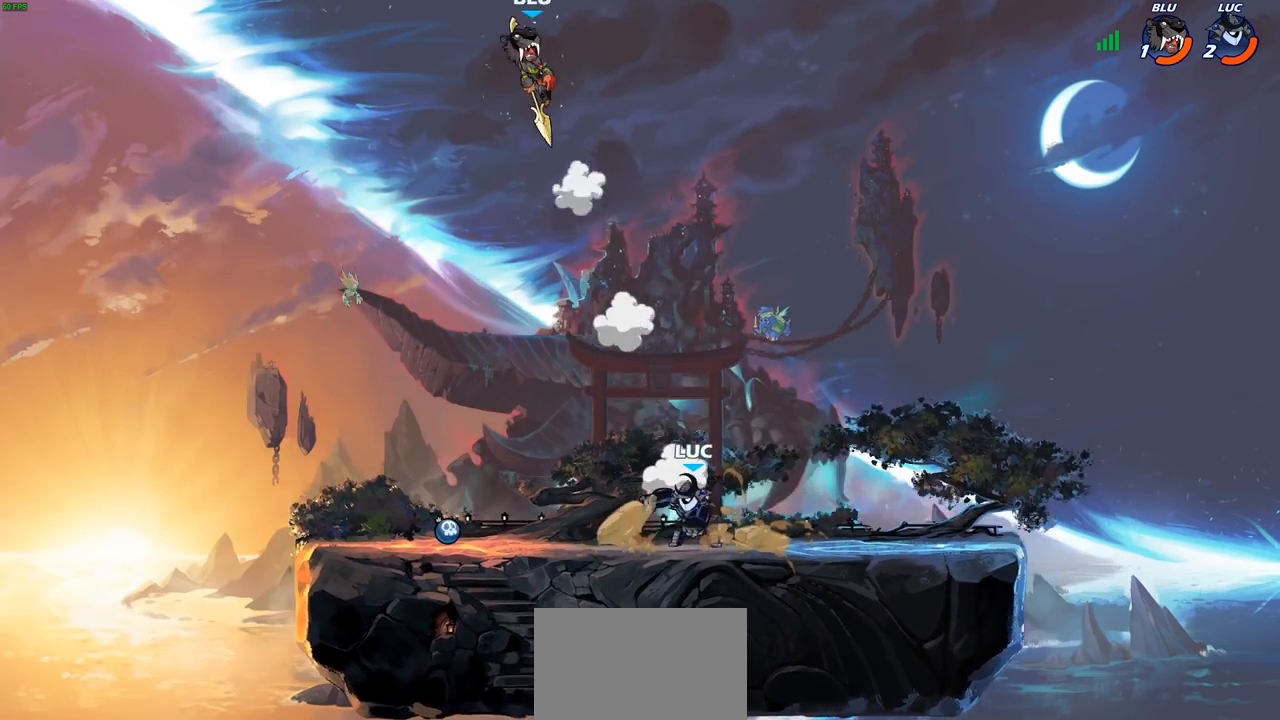
{"buttons": ["CROSS"], "left_stick": "left", "right_stick": "center", "events": [[133, "left_stick", "left"], [367, "R2", "down"], [417, "CROSS", "down"], [483, "R2", "up"]]}
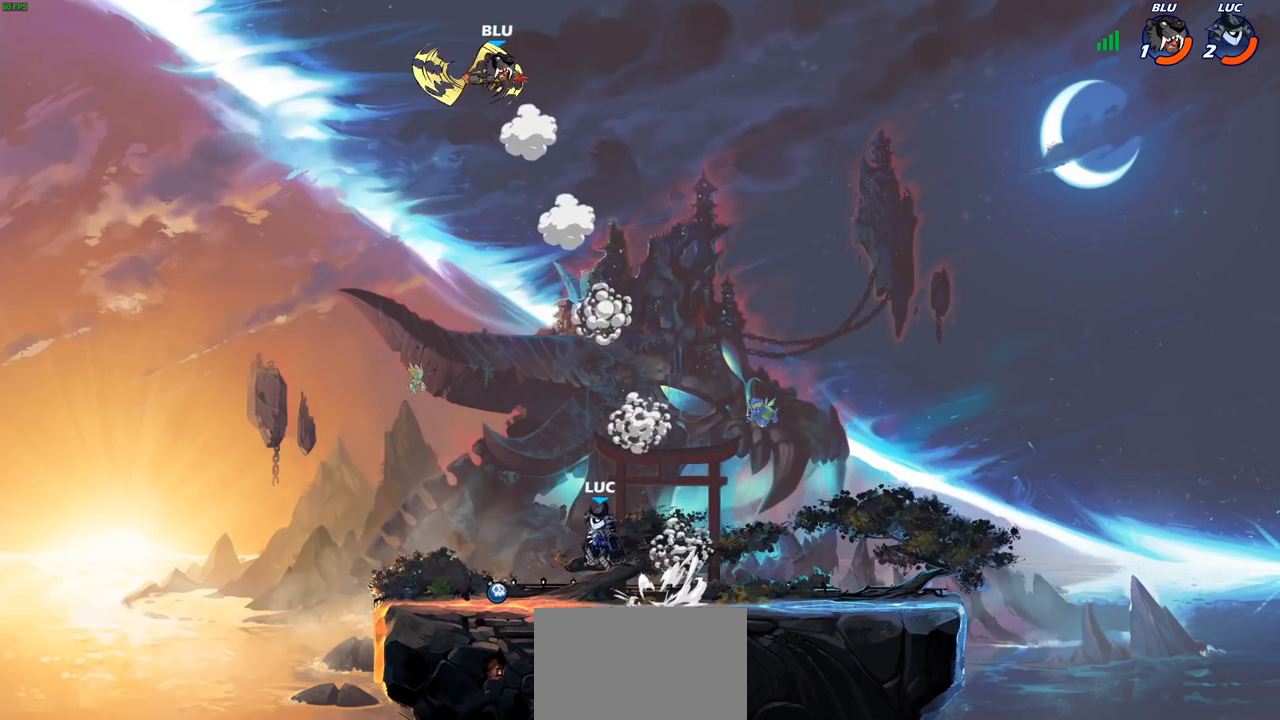
{"buttons": [], "left_stick": "up-right", "right_stick": "center", "events": [[67, "CROSS", "up"], [333, "left_stick", "down"], [433, "left_stick", "right"], [483, "left_stick", "up-right"]]}
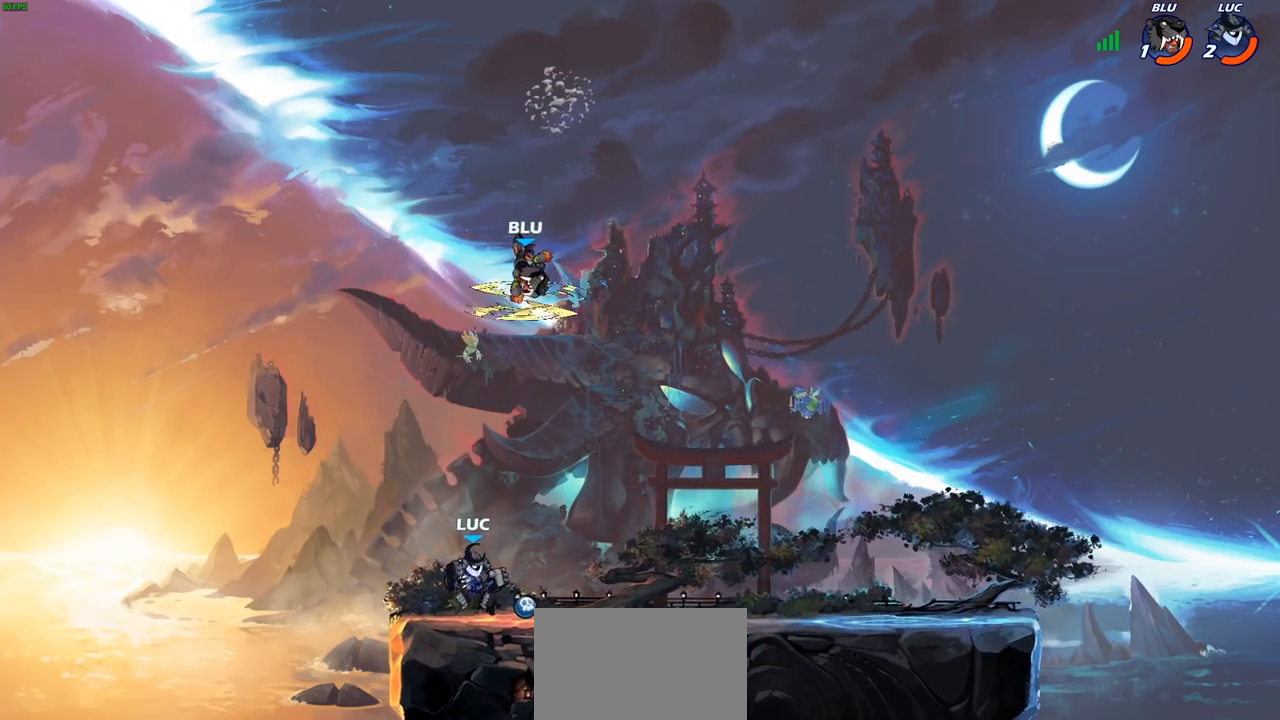
{"buttons": ["CIRCLE"], "left_stick": "down", "right_stick": "center", "events": [[17, "R2", "down"], [17, "left_stick", "center"], [100, "left_stick", "down"], [133, "CIRCLE", "down"], [150, "R2", "up"], [233, "CIRCLE", "up"], [267, "left_stick", "center"], [450, "left_stick", "down"], [483, "CIRCLE", "down"]]}
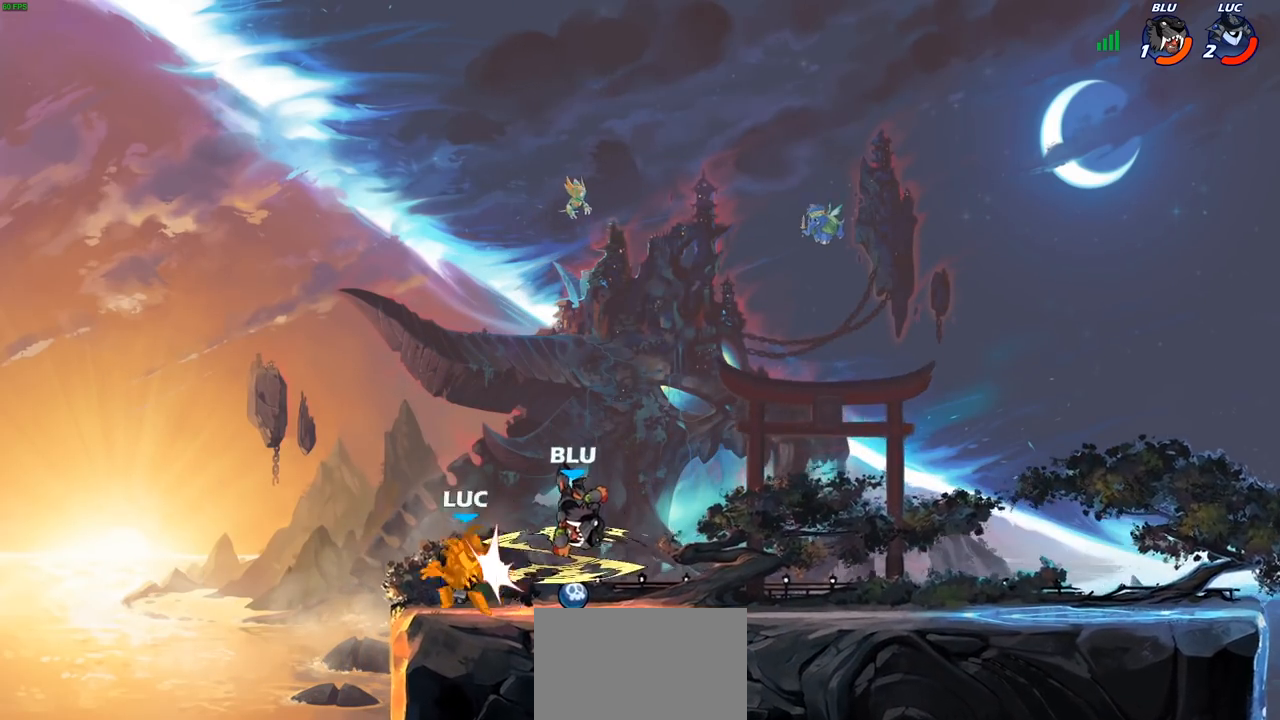
{"buttons": ["R2"], "left_stick": "right", "right_stick": "center", "events": [[67, "CIRCLE", "up"], [100, "left_stick", "center"], [283, "left_stick", "right"], [417, "R2", "down"]]}
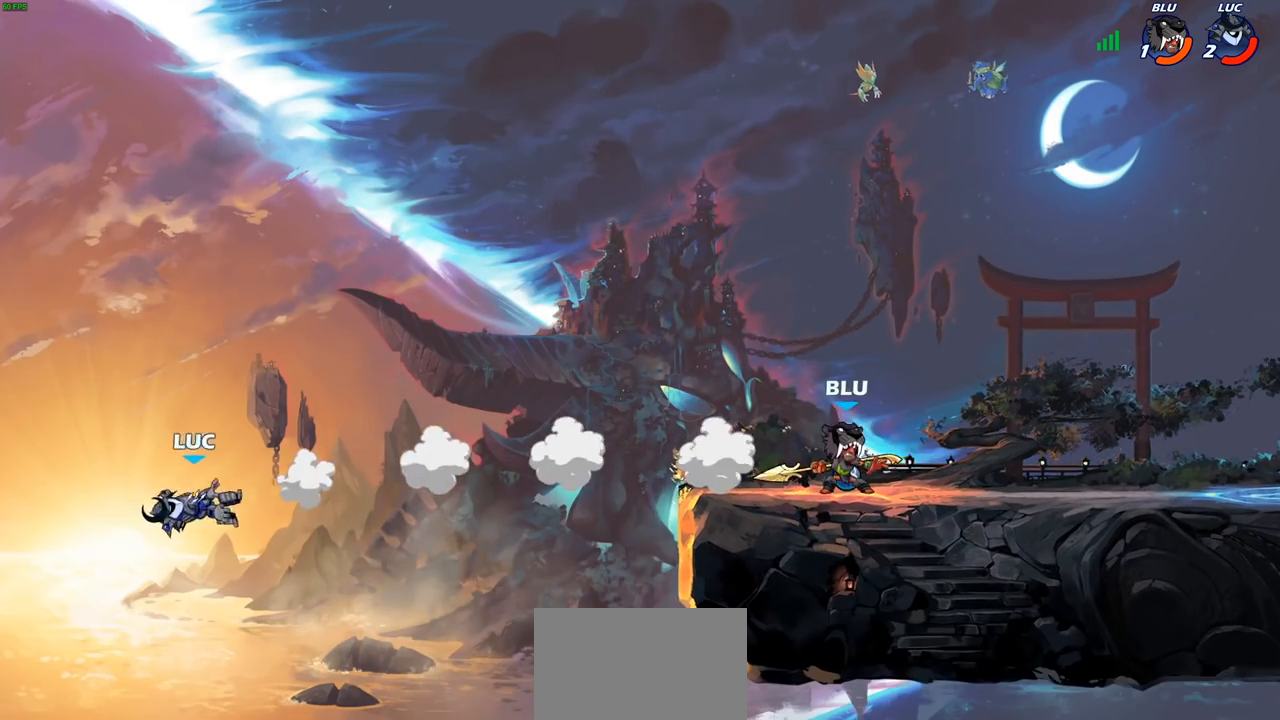
{"buttons": [], "left_stick": "up-right", "right_stick": "center", "events": [[33, "R2", "up"], [133, "R2", "down"], [233, "R2", "up"], [483, "left_stick", "up-right"]]}
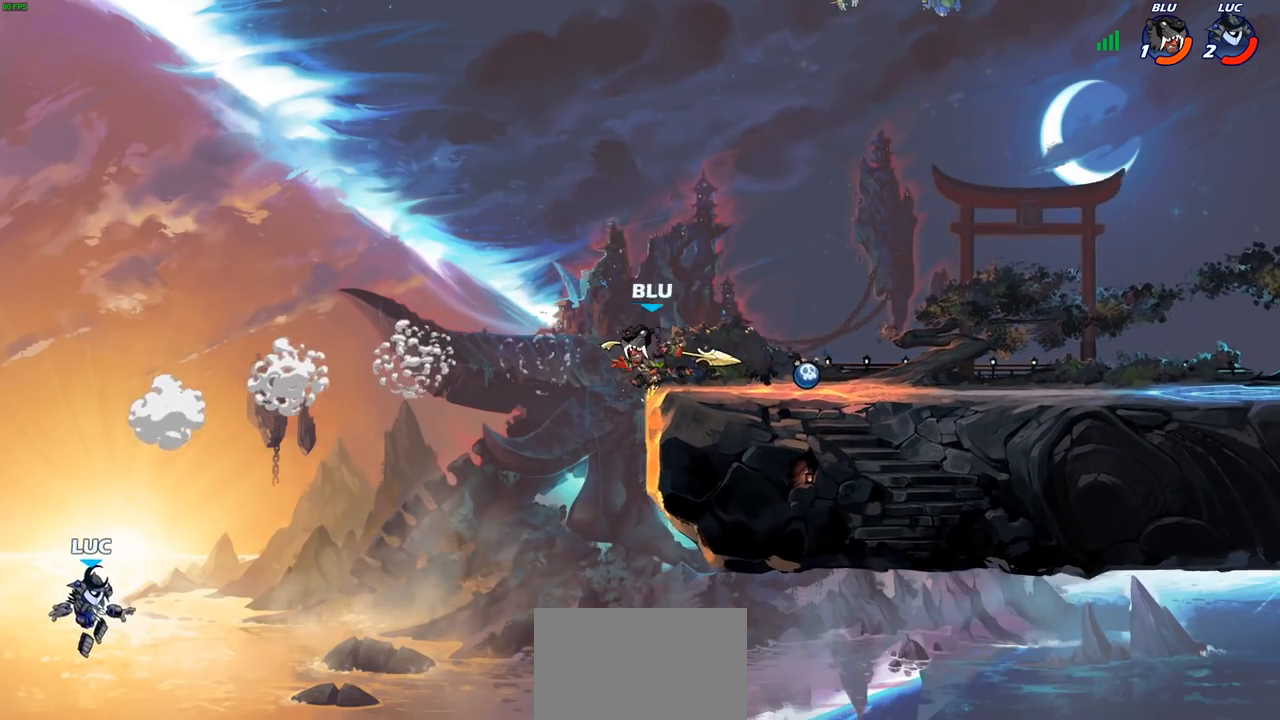
{"buttons": ["CROSS"], "left_stick": "up-right", "right_stick": "center", "events": [[500, "CROSS", "down"]]}
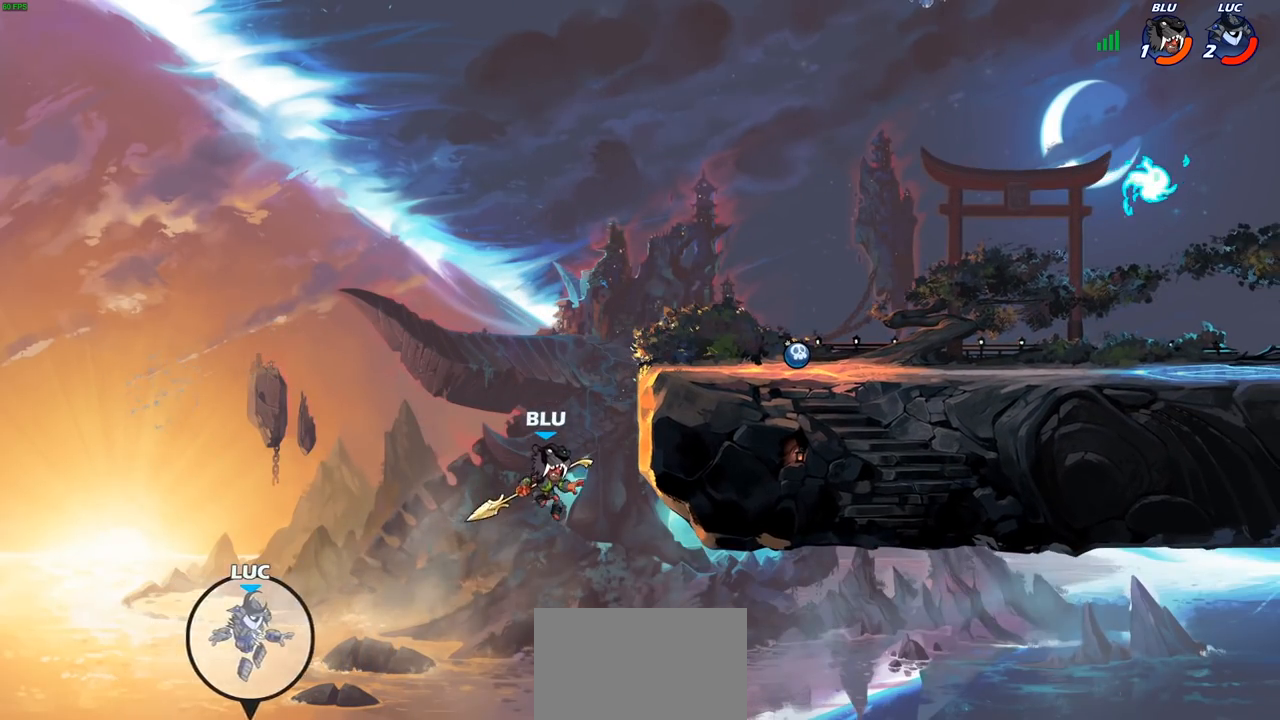
{"buttons": ["CIRCLE"], "left_stick": "up-right", "right_stick": "center", "events": [[117, "CROSS", "up"], [333, "CROSS", "down"], [433, "CIRCLE", "down"], [433, "CROSS", "up"]]}
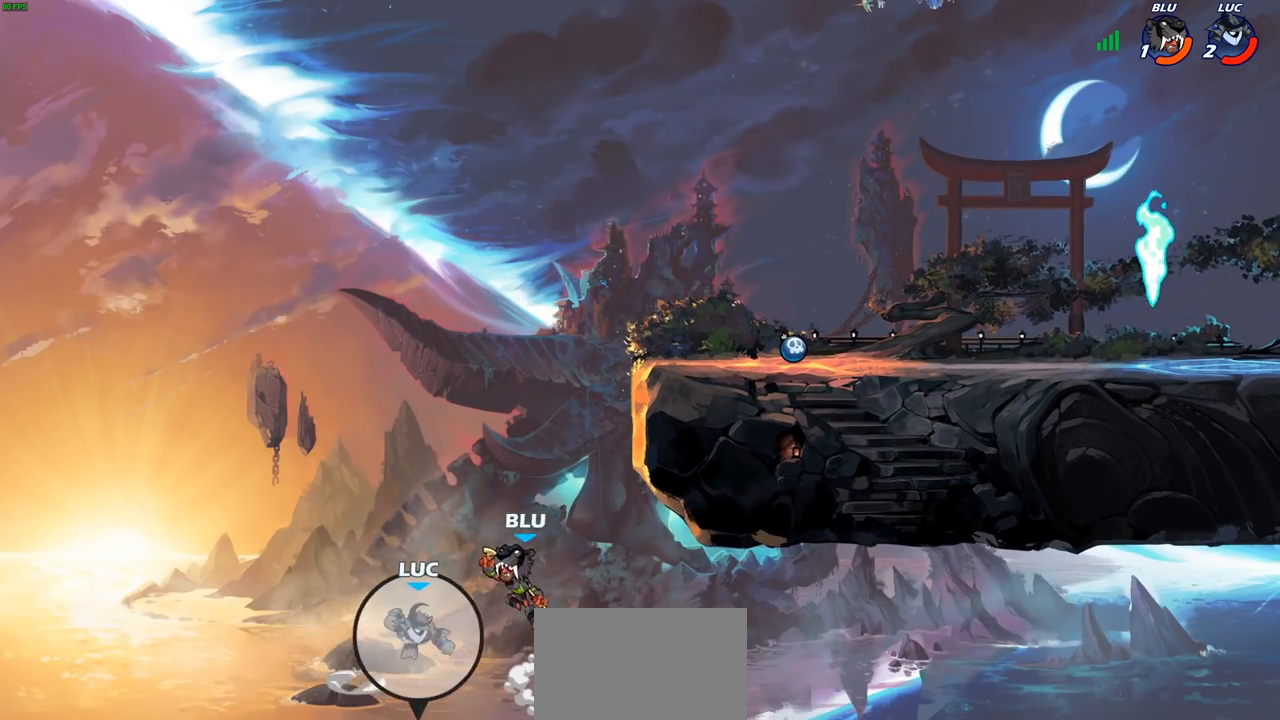
{"buttons": [], "left_stick": "up-right", "right_stick": "center", "events": [[50, "CIRCLE", "up"]]}
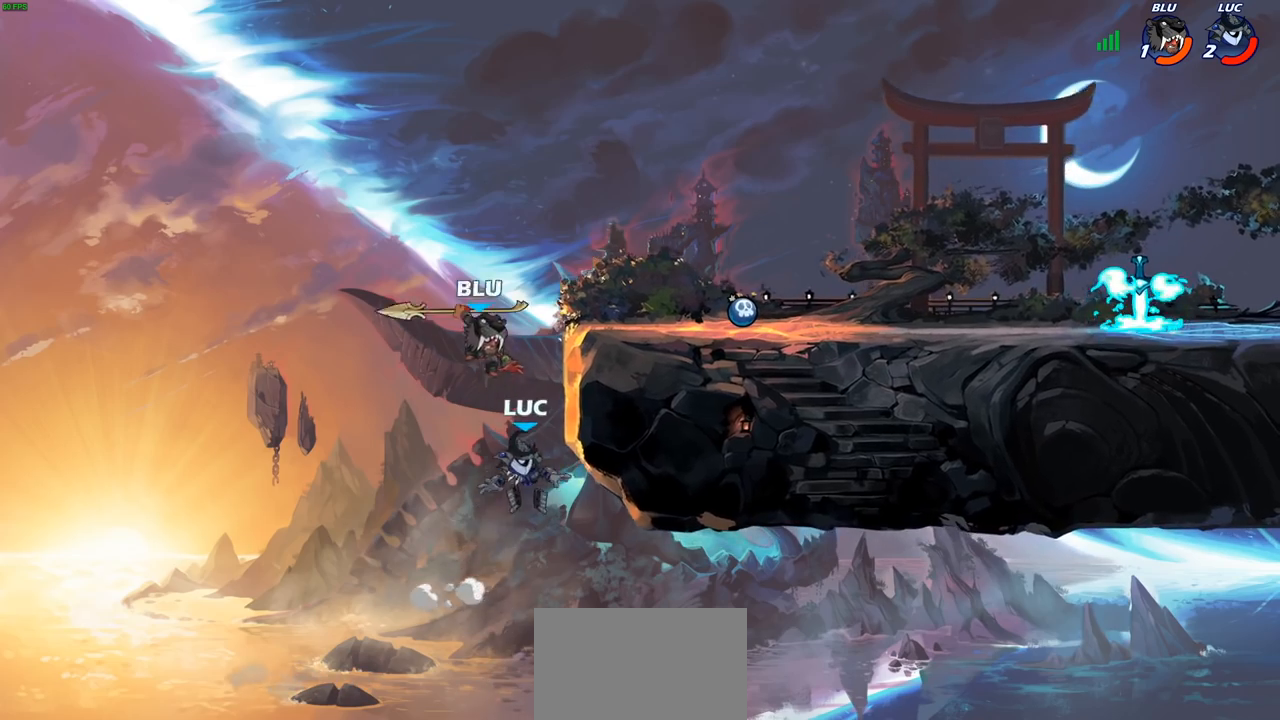
{"buttons": [], "left_stick": "up-right", "right_stick": "center", "events": [[83, "CROSS", "down"], [250, "R2", "down"], [267, "CROSS", "up"], [383, "R2", "up"]]}
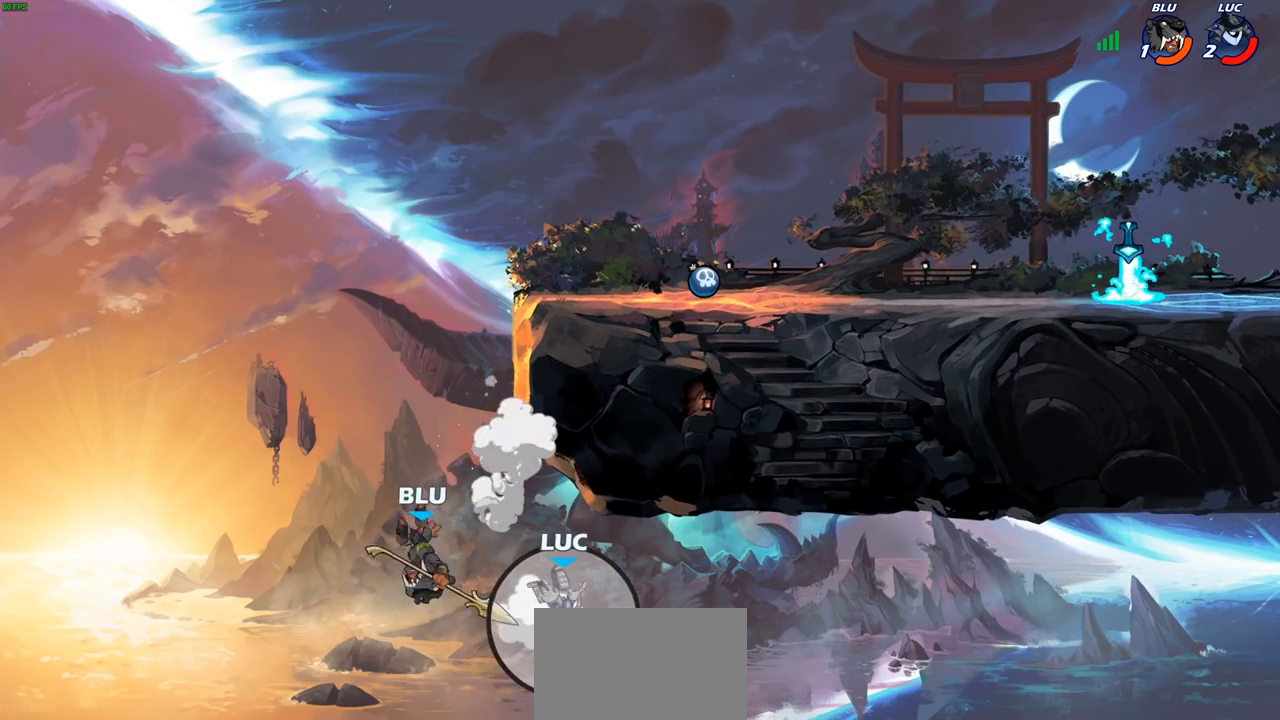
{"buttons": [], "left_stick": "center", "right_stick": "center", "events": [[50, "left_stick", "up"], [167, "left_stick", "center"]]}